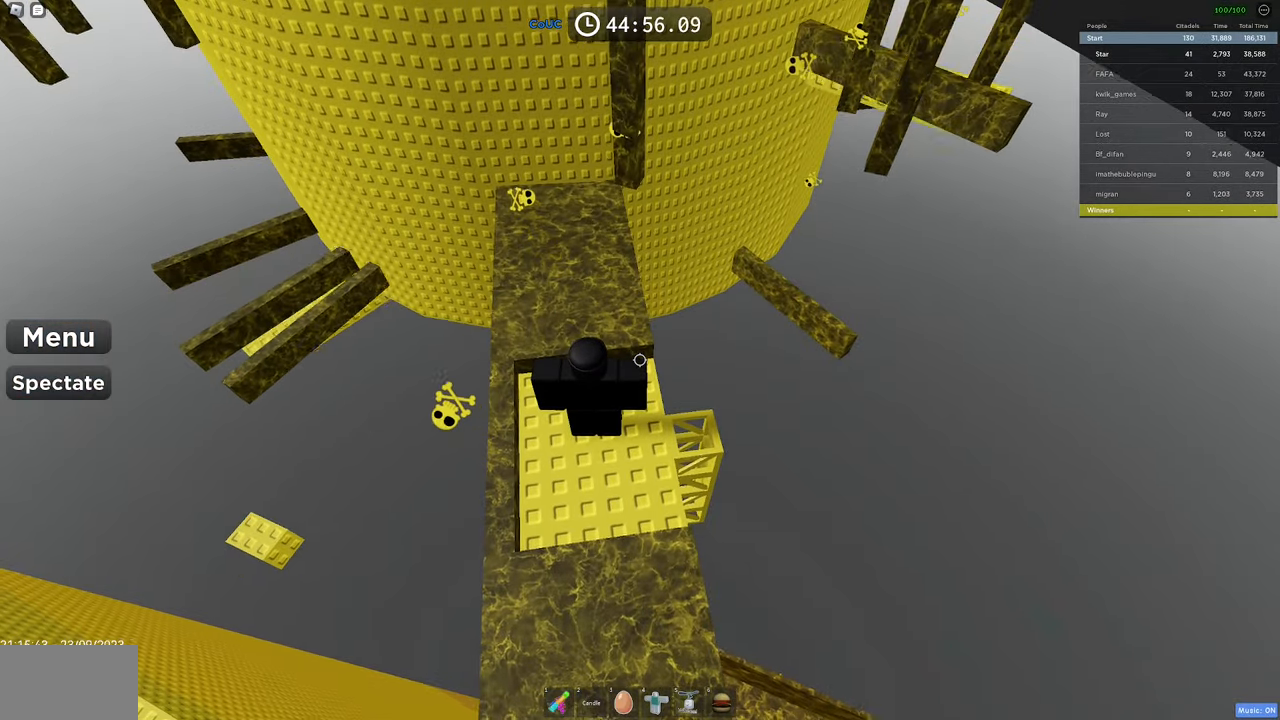
Gameplay with keyboard and mouse; each line is a JSON object with the keys and mouse buttons held at the frame after it. "events" lists presses ("down") and releases ("up") of "1", "2", "3", "4", "5", "a", "alt", "c", "caps_lock", "ctrl", "d", "e", "f", "g", "q", "r", "s", "shift", "space", "t", "tab", "v", "w", "x", "z", "mouse_left", "mouse_wheel" and "mouse_right" between this image and that frame as [ms after this image, input, new state], when the widget could be followed in between. "mouse_left", "mouse_wheel", "mouse_right" = the "left", "wheel", "right" buttons of the "mouse" list. No other keys are recorded. "wheel" means that the mouse wheel is clicked or scrolled. Mouse movement is not recorded.
{"keys": [], "mouse": ["right"], "events": []}
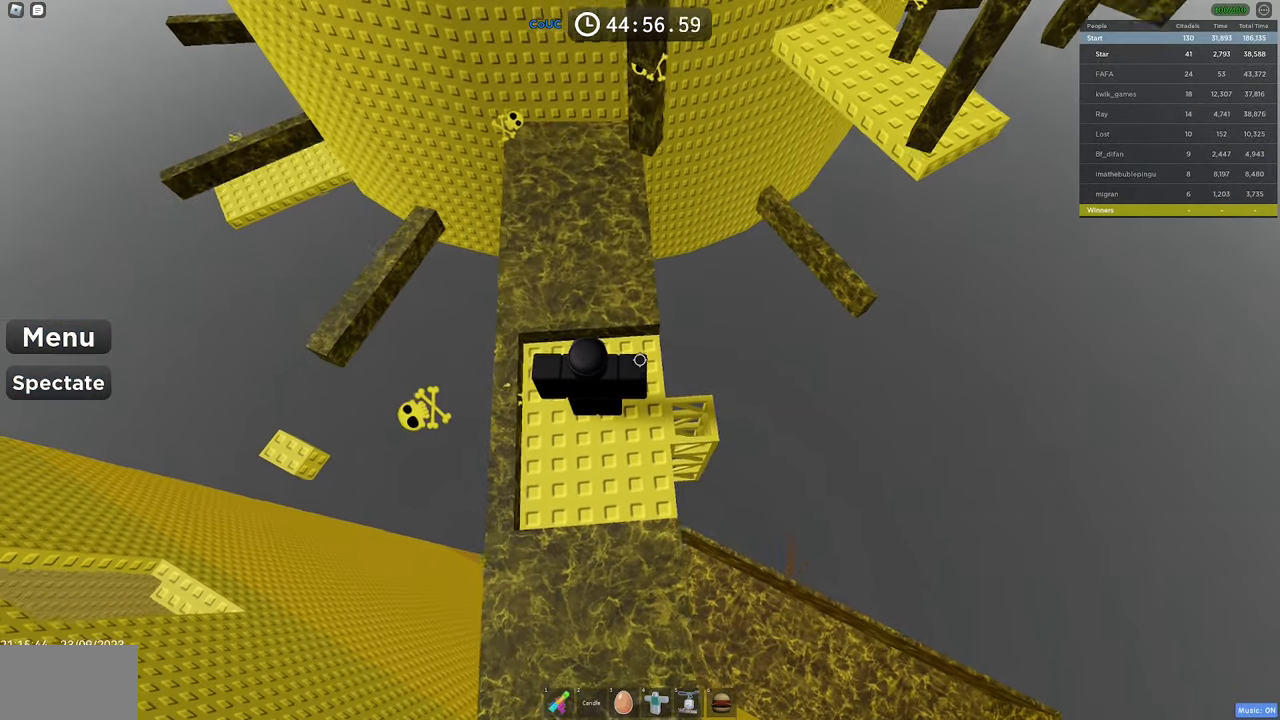
{"keys": ["space", "w"], "mouse": ["right"], "events": [[400, "w", "down"], [450, "space", "down"]]}
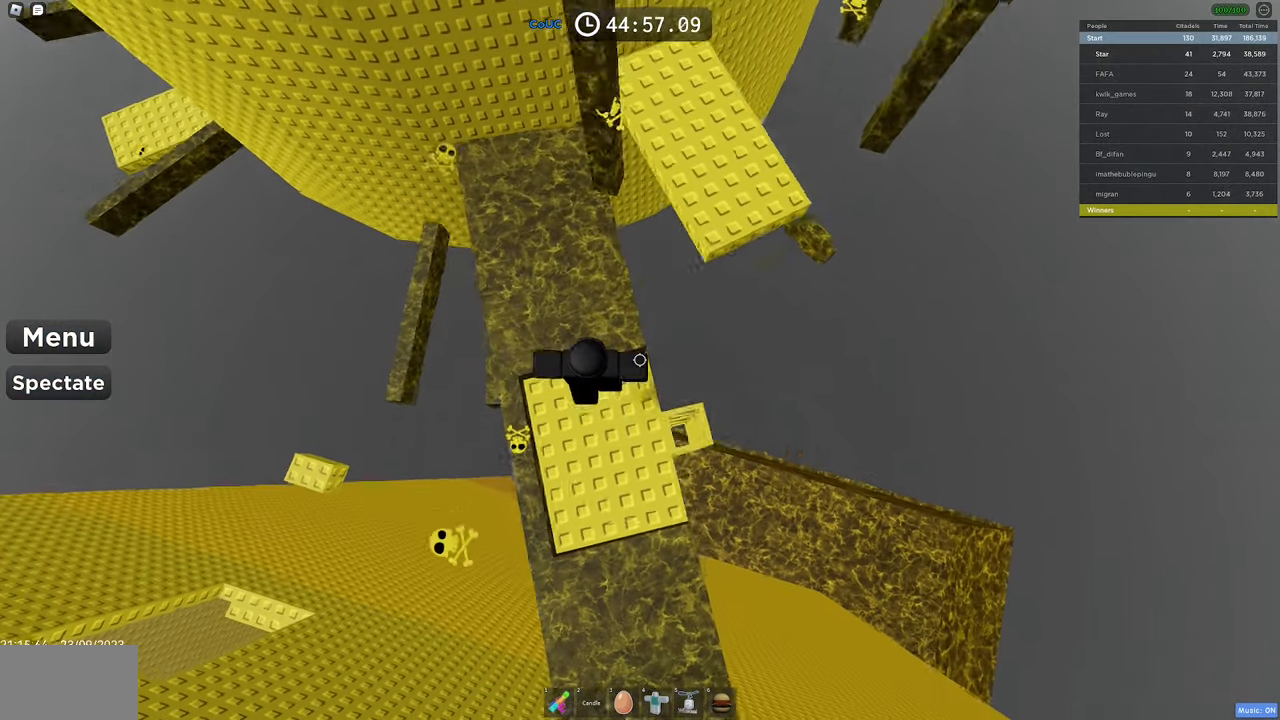
{"keys": ["w"], "mouse": ["right"], "events": [[83, "w", "up"], [133, "space", "up"], [233, "w", "down"]]}
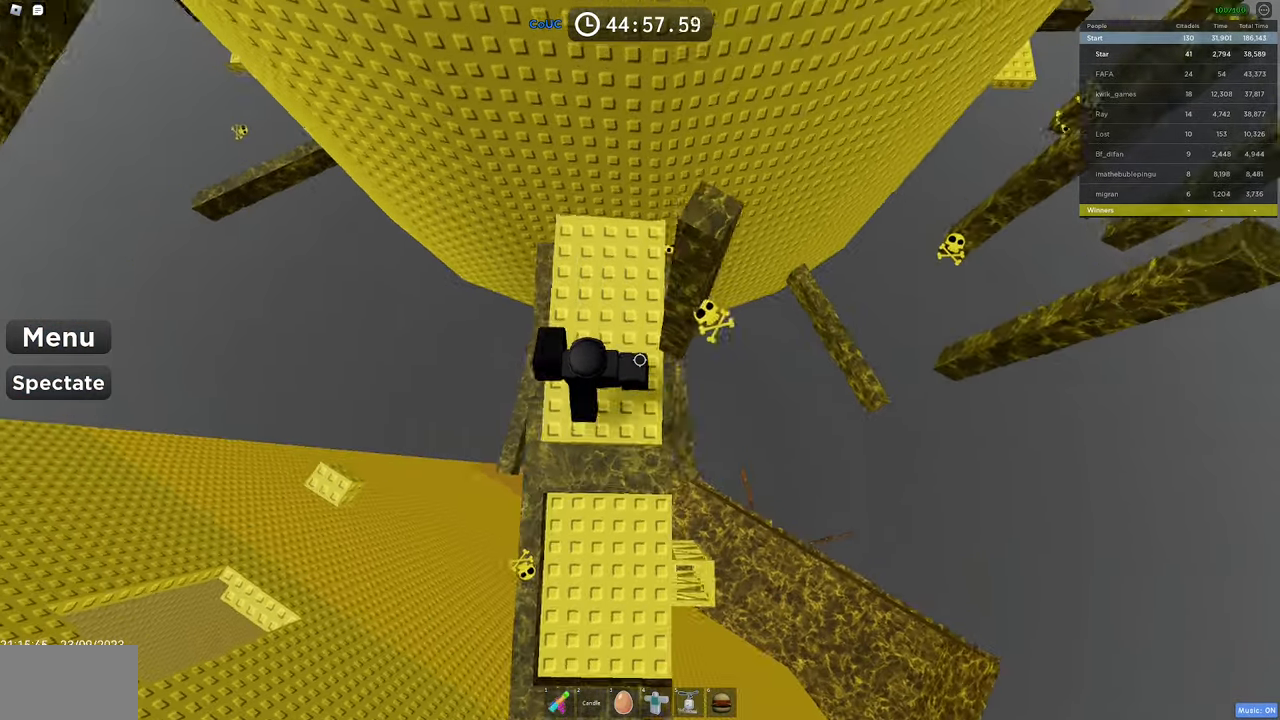
{"keys": [], "mouse": ["right"], "events": [[50, "w", "up"], [150, "mouse_wheel", "down"], [200, "mouse_wheel", "up"], [333, "w", "down"], [433, "w", "up"]]}
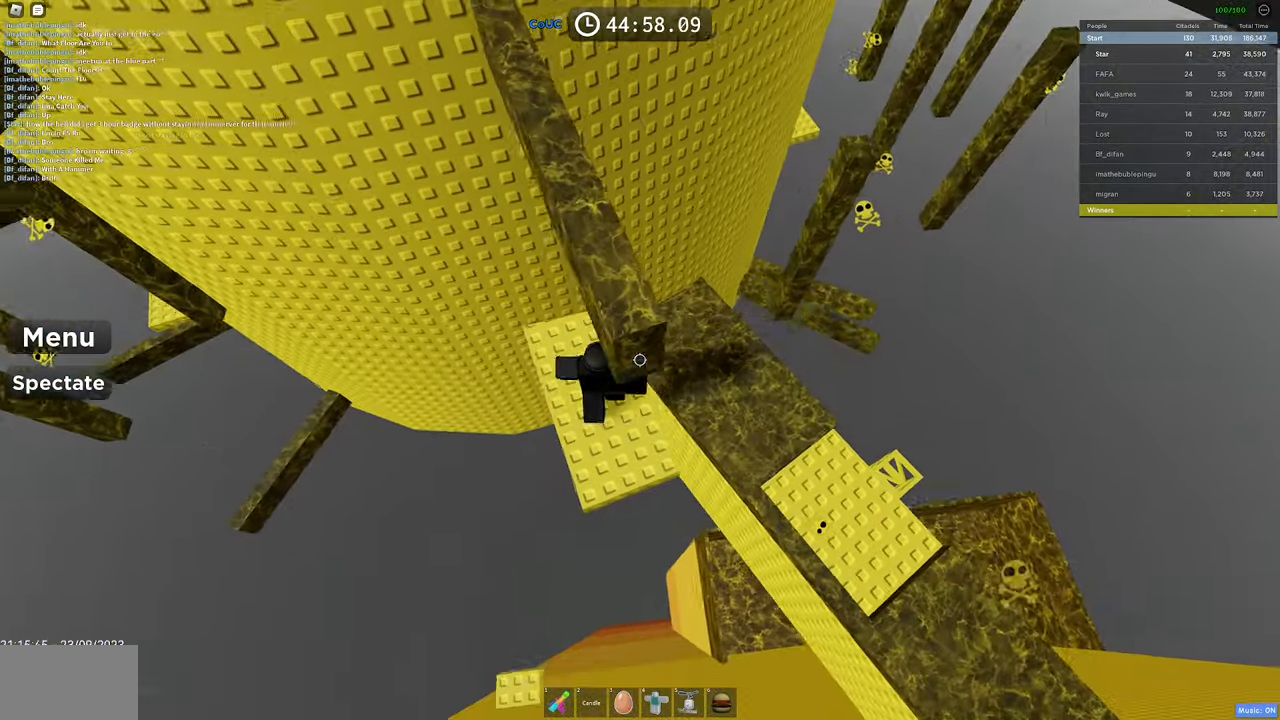
{"keys": [], "mouse": ["right"], "events": []}
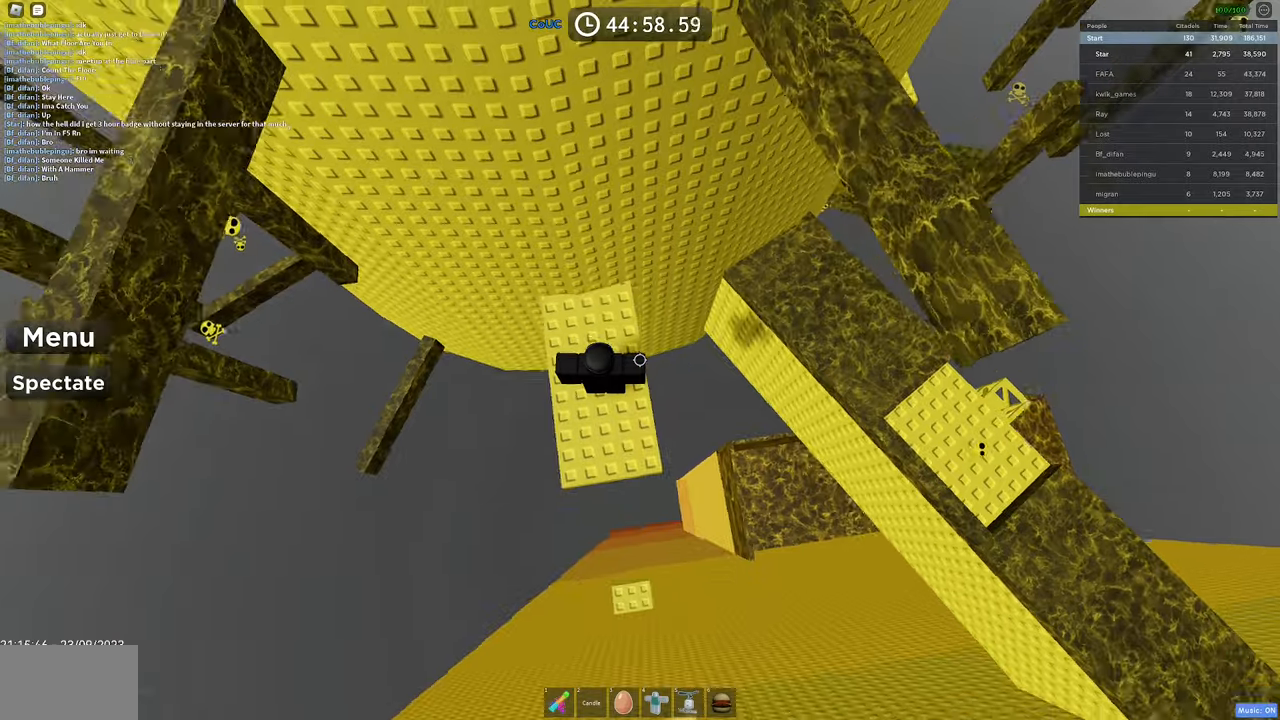
{"keys": [], "mouse": ["right"], "events": []}
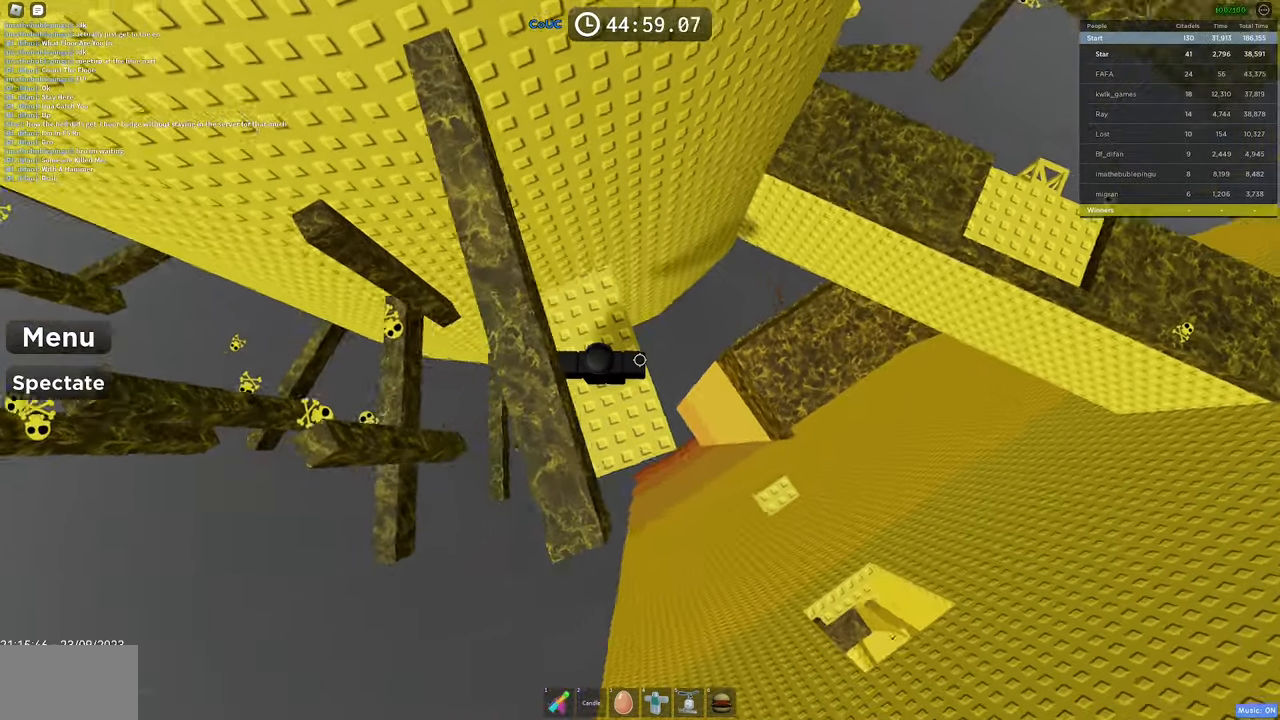
{"keys": ["a", "w"], "mouse": ["right"], "events": [[50, "a", "down"], [100, "space", "down"], [233, "a", "up"], [333, "space", "up"], [383, "a", "down"], [467, "w", "down"]]}
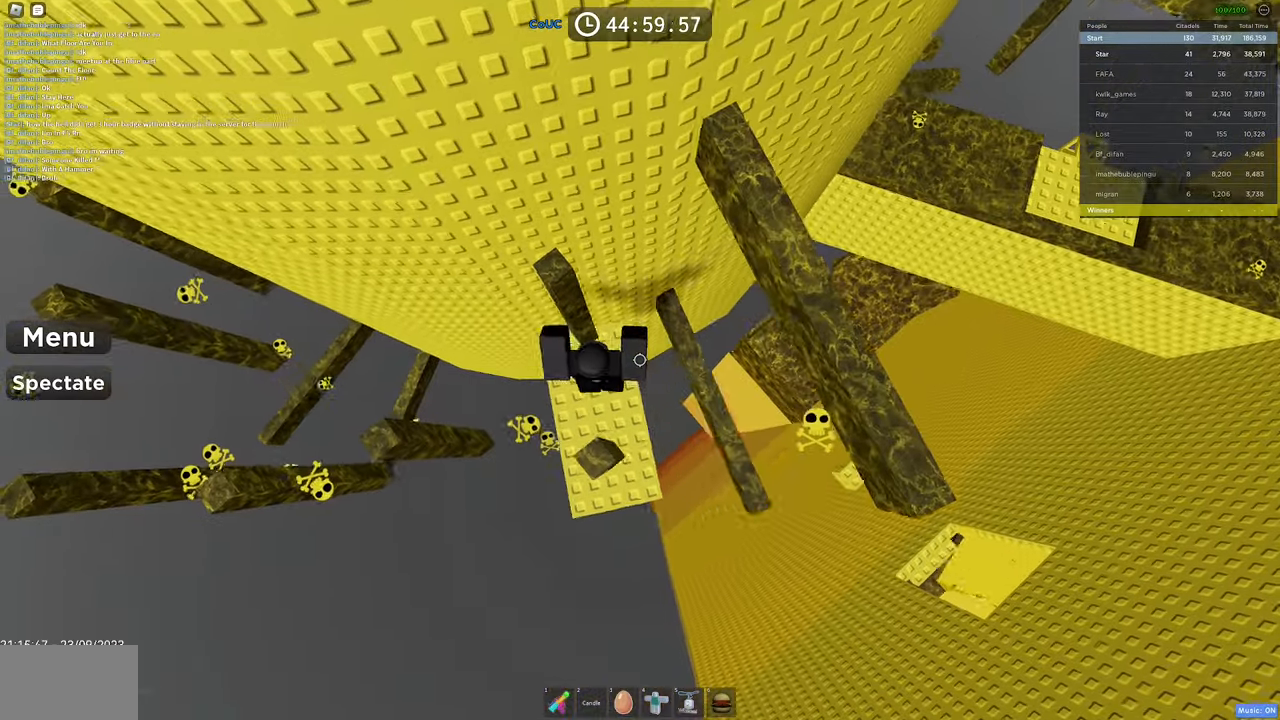
{"keys": [], "mouse": ["right"], "events": [[17, "w", "up"], [117, "a", "up"]]}
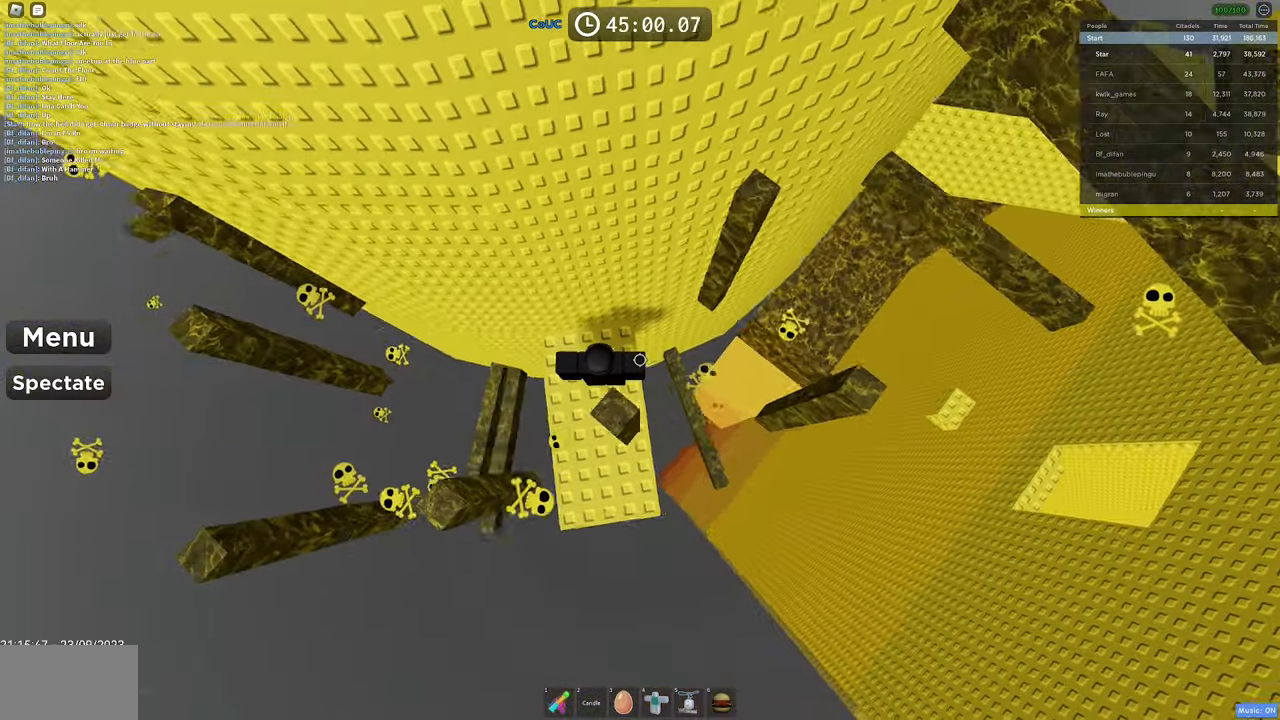
{"keys": [], "mouse": ["right"], "events": [[233, "s", "down"], [367, "s", "up"]]}
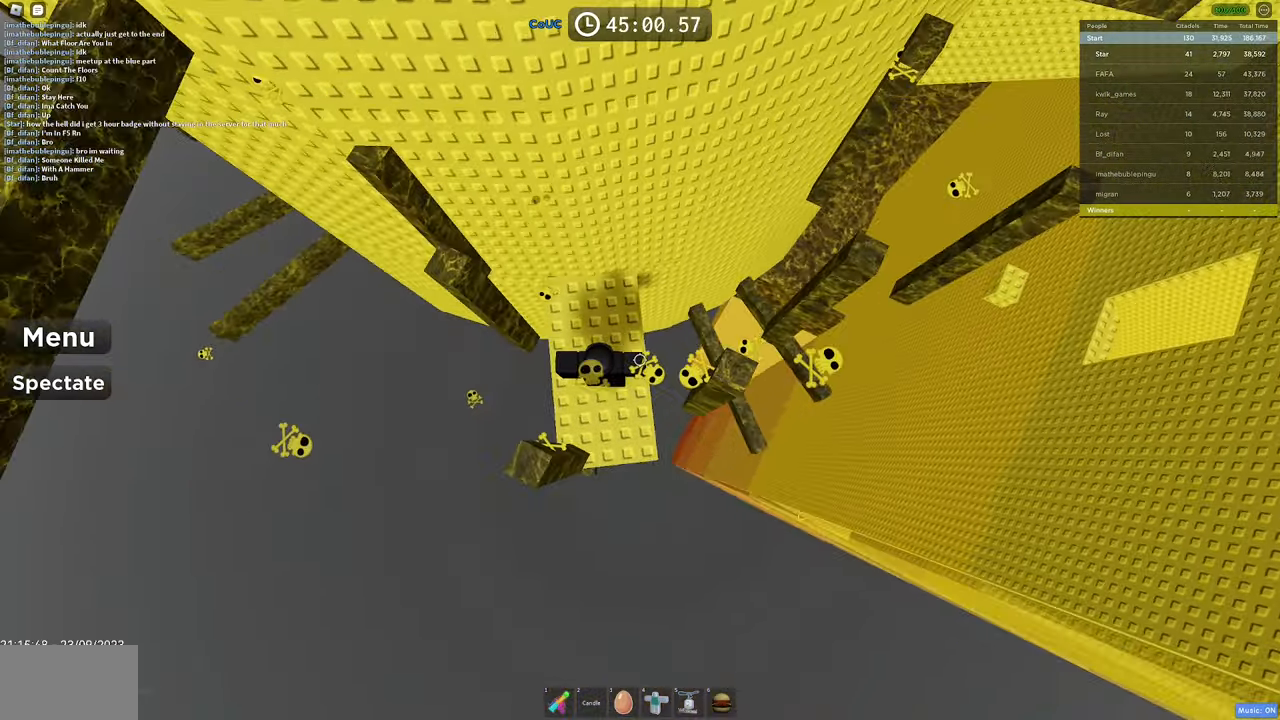
{"keys": ["a"], "mouse": ["right"], "events": [[100, "s", "down"], [183, "s", "up"], [483, "a", "down"]]}
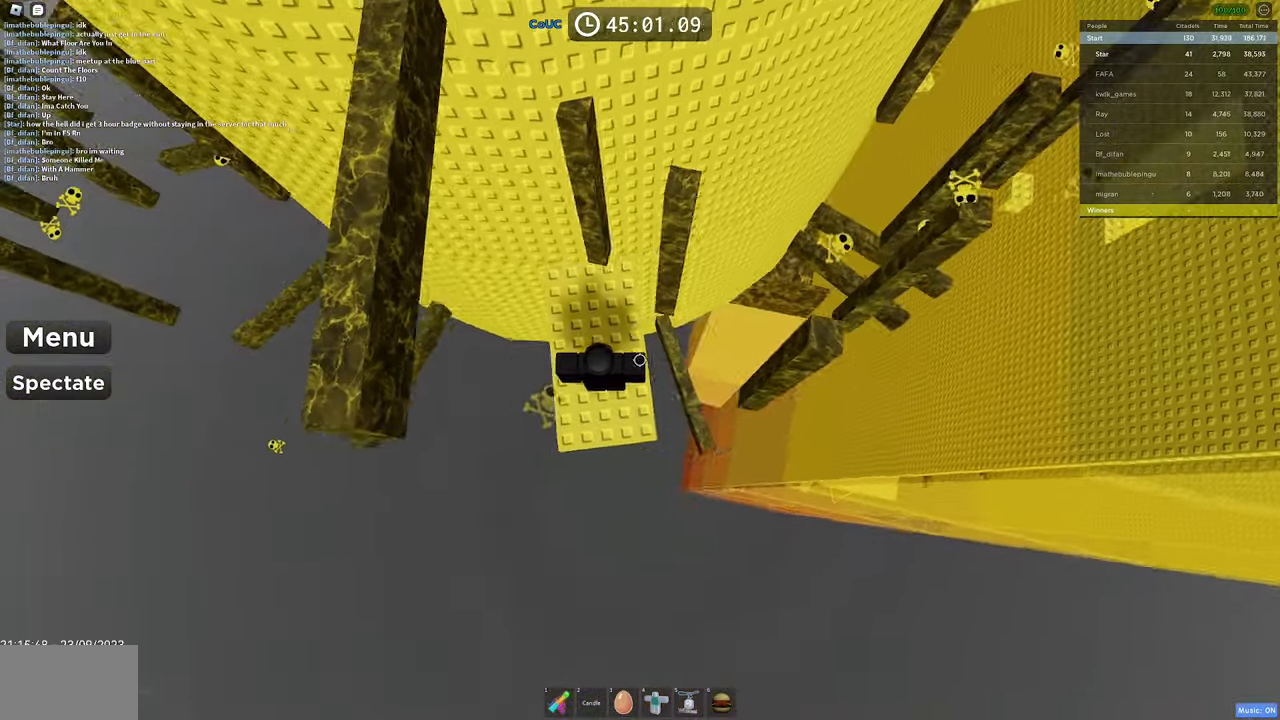
{"keys": [], "mouse": ["right"], "events": [[33, "w", "down"], [67, "a", "up"], [67, "w", "up"]]}
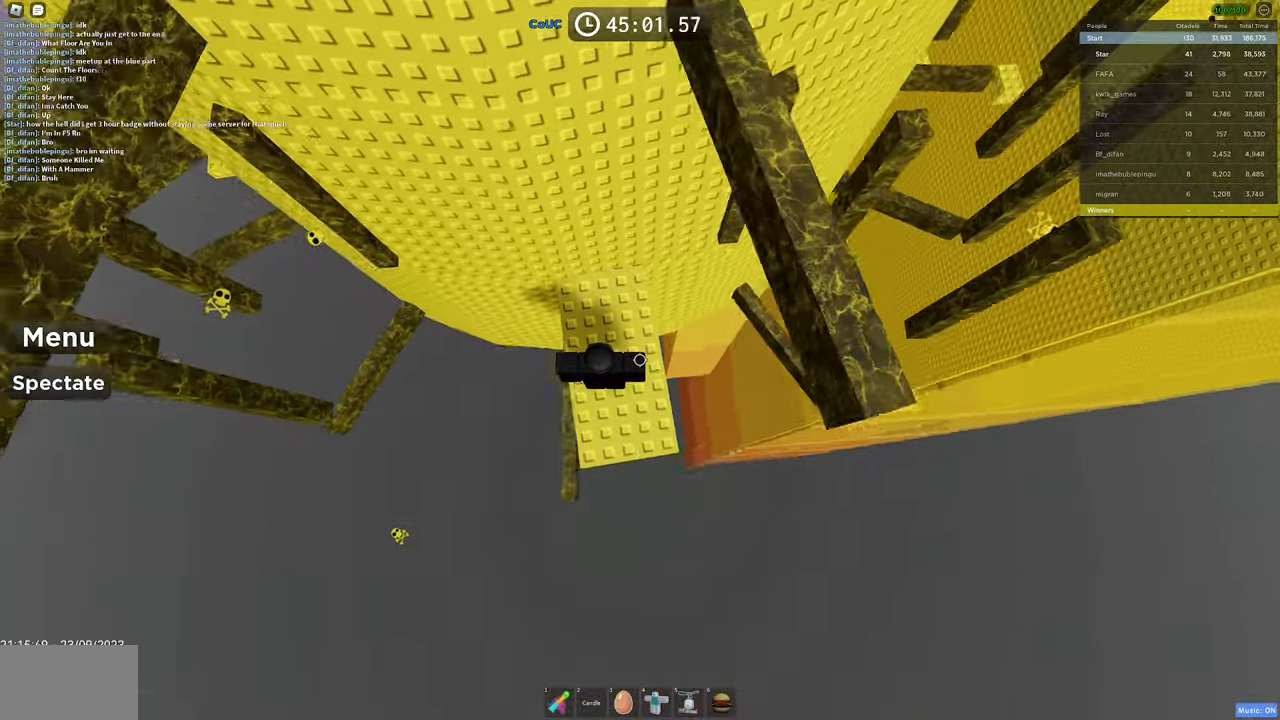
{"keys": [], "mouse": ["right"], "events": [[83, "w", "down"], [133, "w", "up"], [367, "w", "down"], [417, "w", "up"]]}
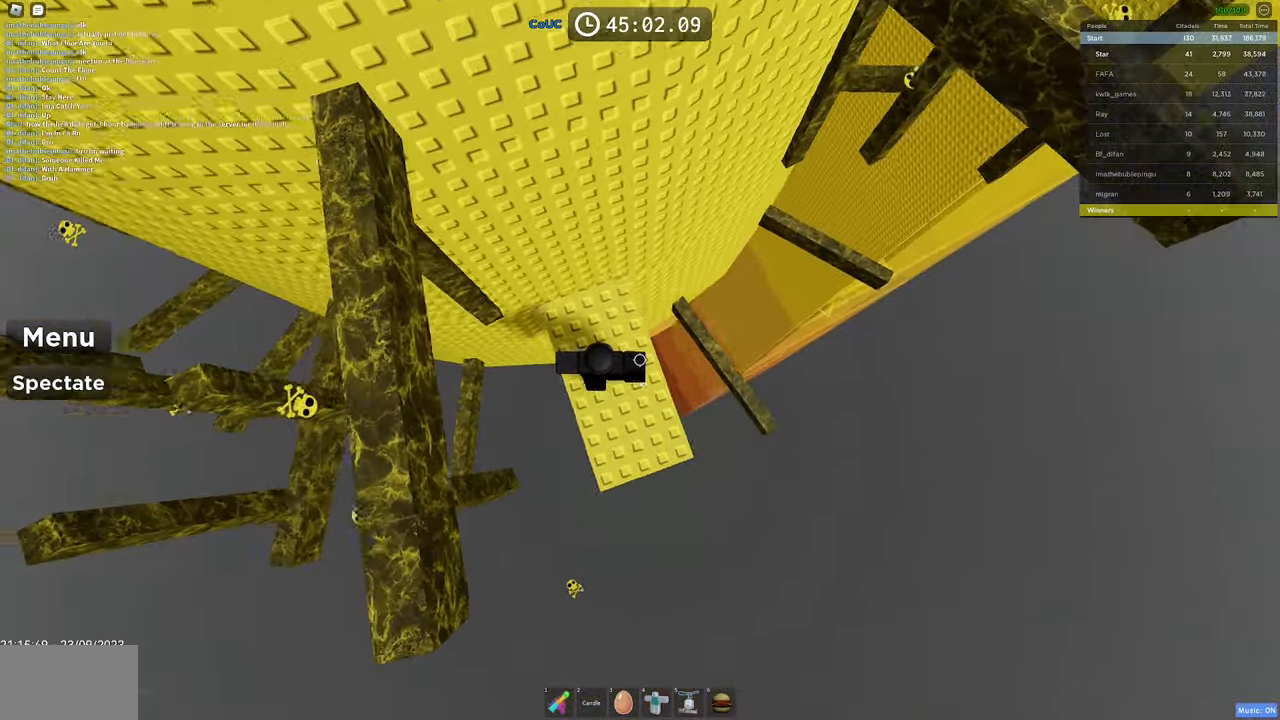
{"keys": ["a", "w"], "mouse": ["right"], "events": [[150, "a", "down"], [200, "space", "down"], [333, "a", "up"], [433, "space", "up"], [467, "a", "down"], [467, "w", "down"]]}
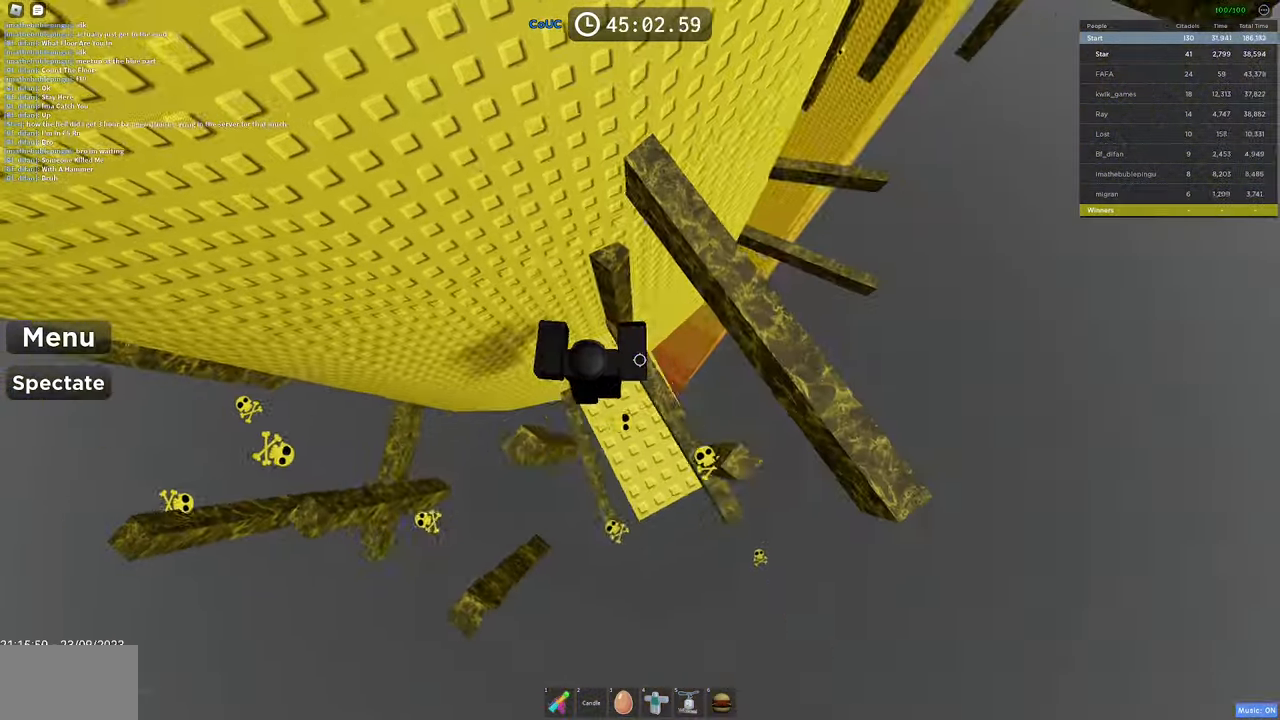
{"keys": ["a", "s"], "mouse": ["right"], "events": [[117, "w", "up"], [150, "a", "up"], [433, "a", "down"], [483, "s", "down"]]}
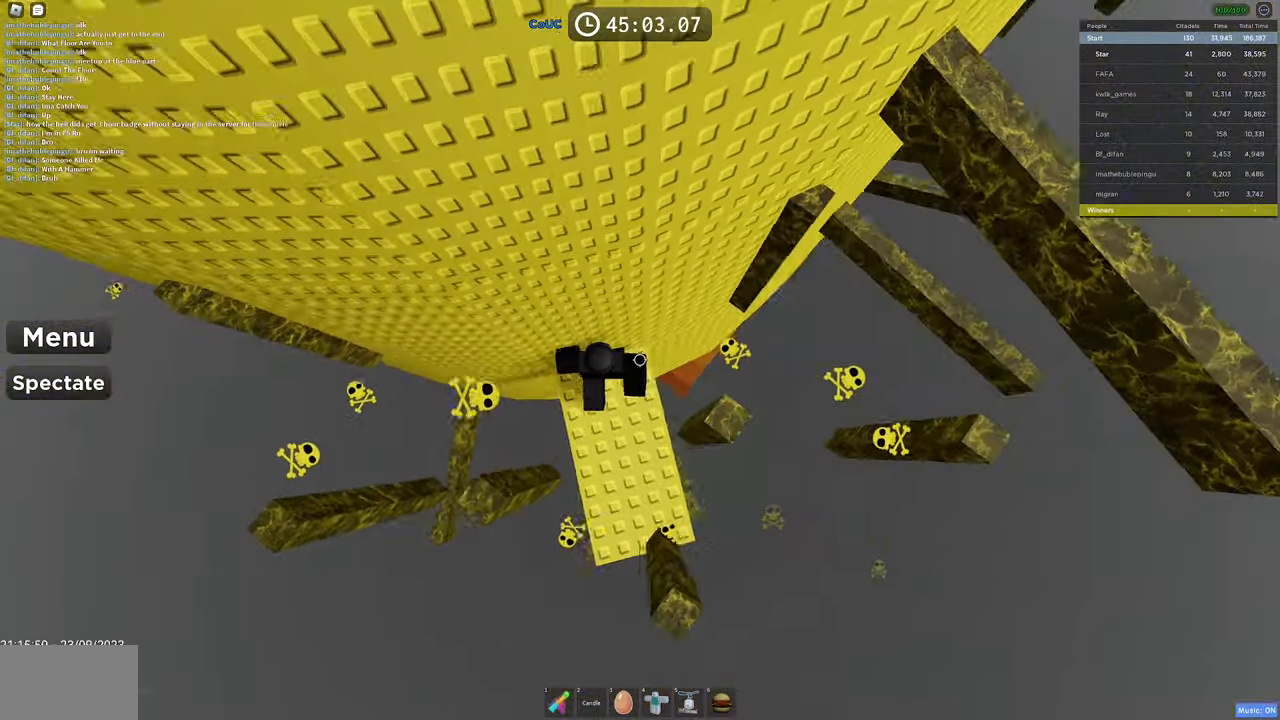
{"keys": [], "mouse": ["right"], "events": [[33, "a", "up"], [33, "s", "up"], [317, "mouse_right", "up"], [367, "mouse_right", "down"], [467, "s", "down"], [500, "s", "up"]]}
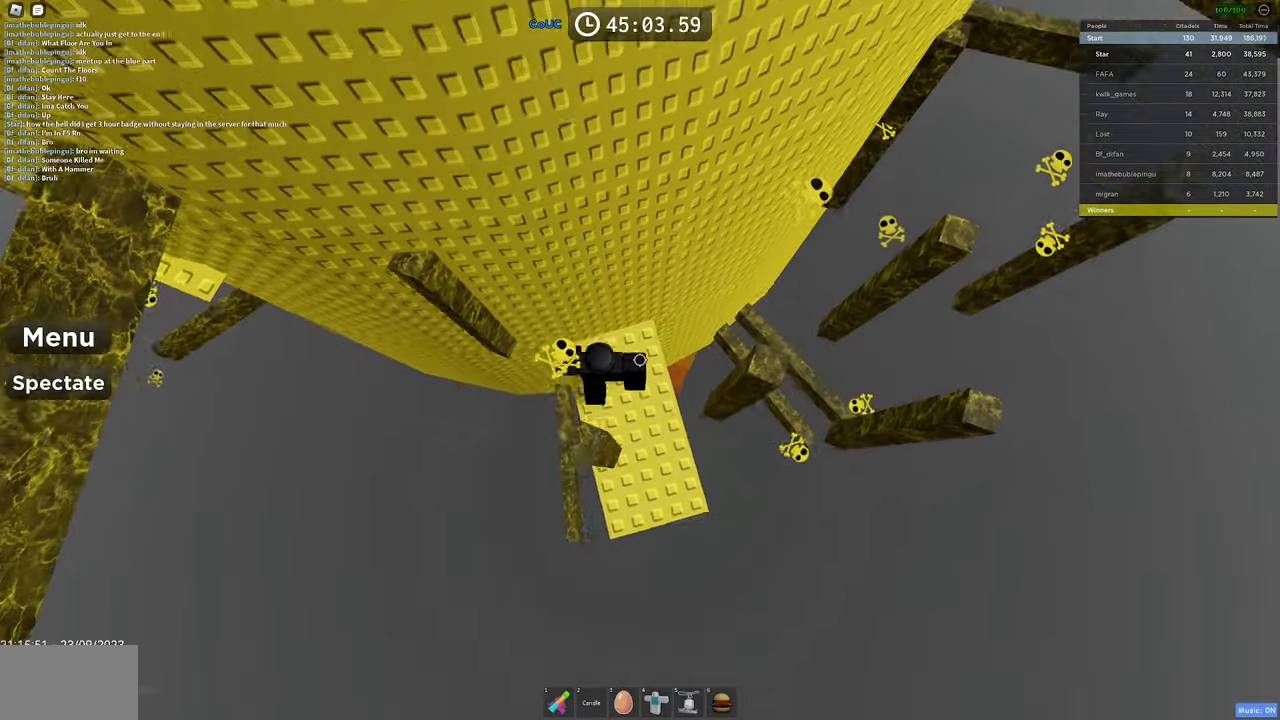
{"keys": [], "mouse": ["right"], "events": [[200, "s", "down"], [334, "s", "up"]]}
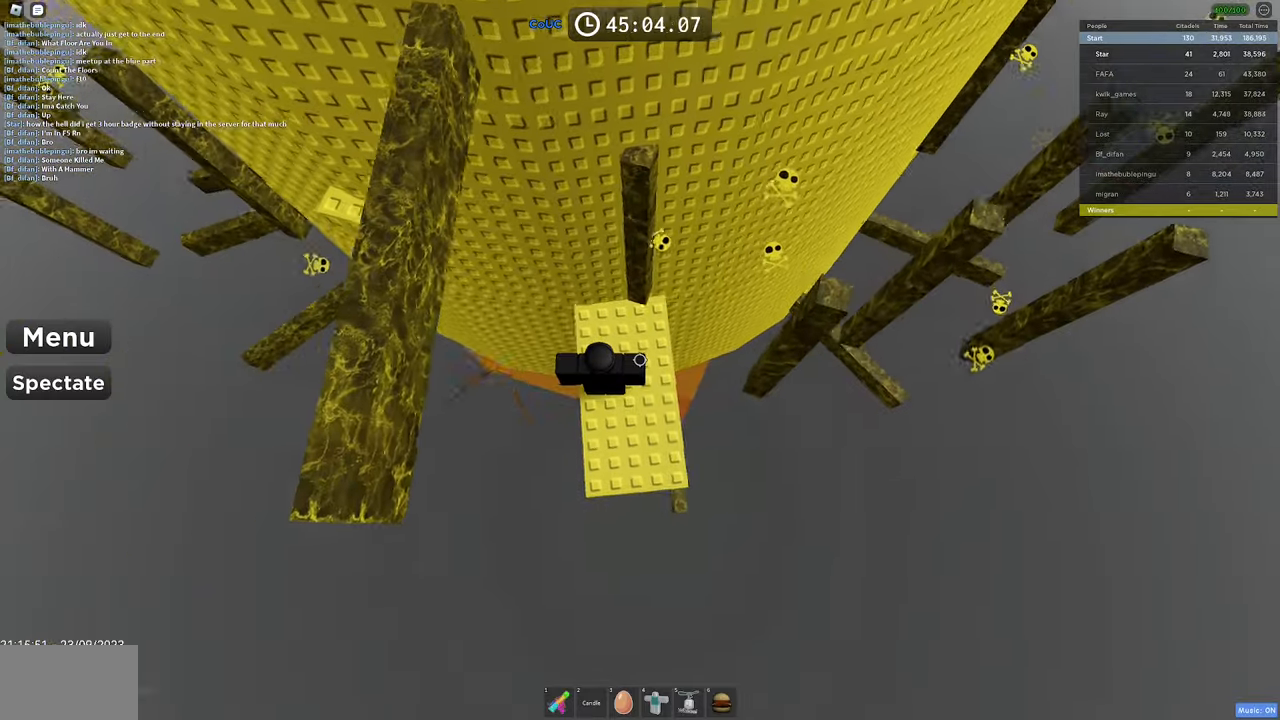
{"keys": [], "mouse": ["right"], "events": []}
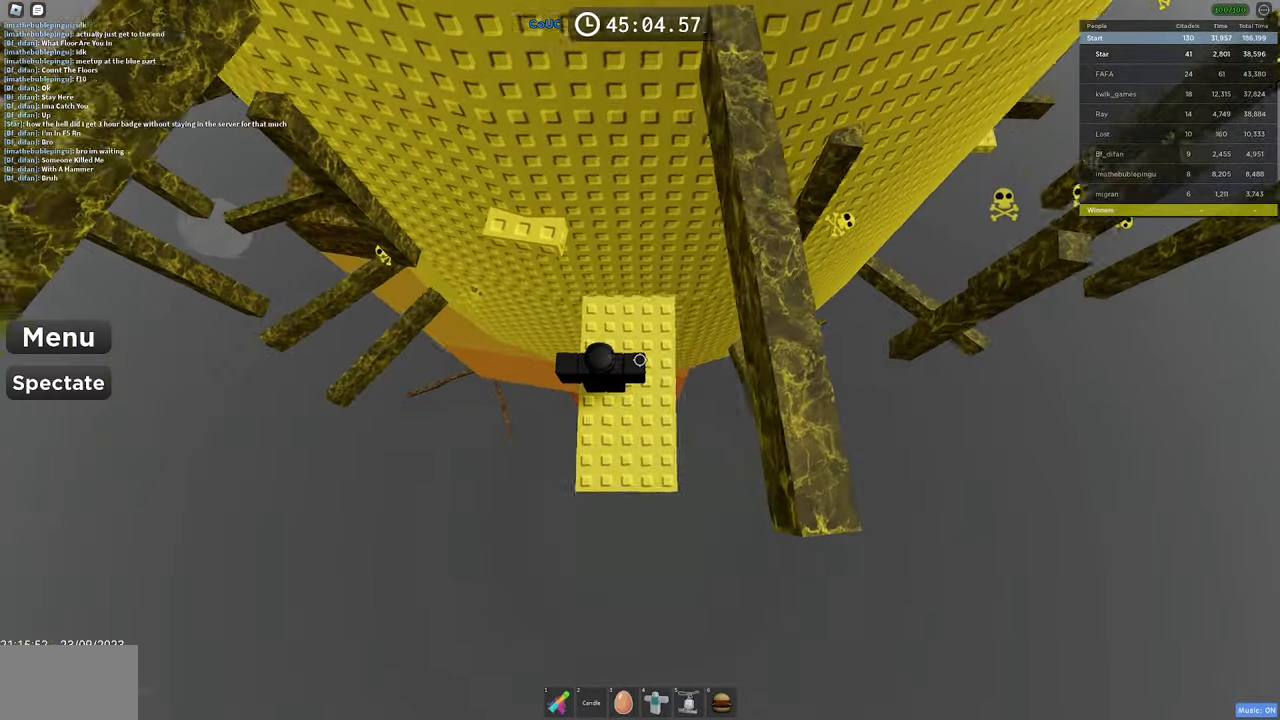
{"keys": ["a", "w"], "mouse": ["right"], "events": [[84, "space", "down"], [84, "w", "down"], [134, "space", "up"], [467, "a", "down"]]}
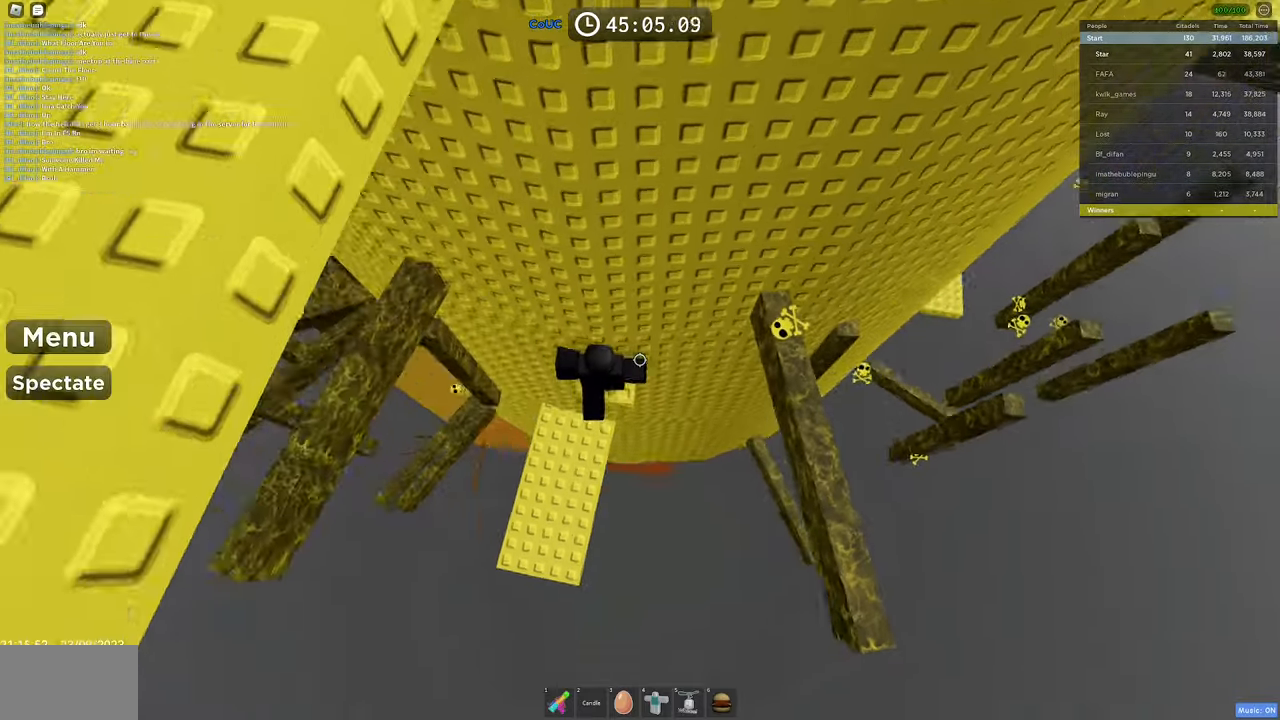
{"keys": [], "mouse": ["right"], "events": [[17, "a", "up"], [50, "w", "up"], [384, "w", "down"], [434, "w", "up"]]}
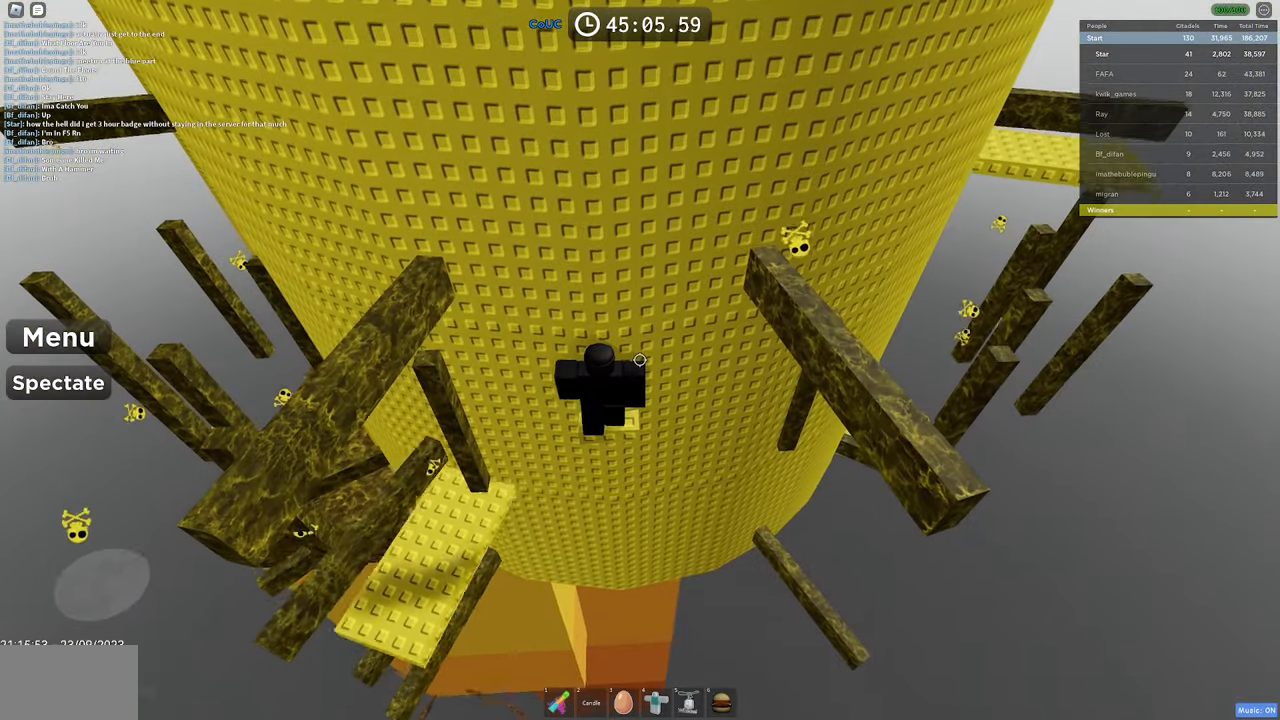
{"keys": [], "mouse": ["right"], "events": []}
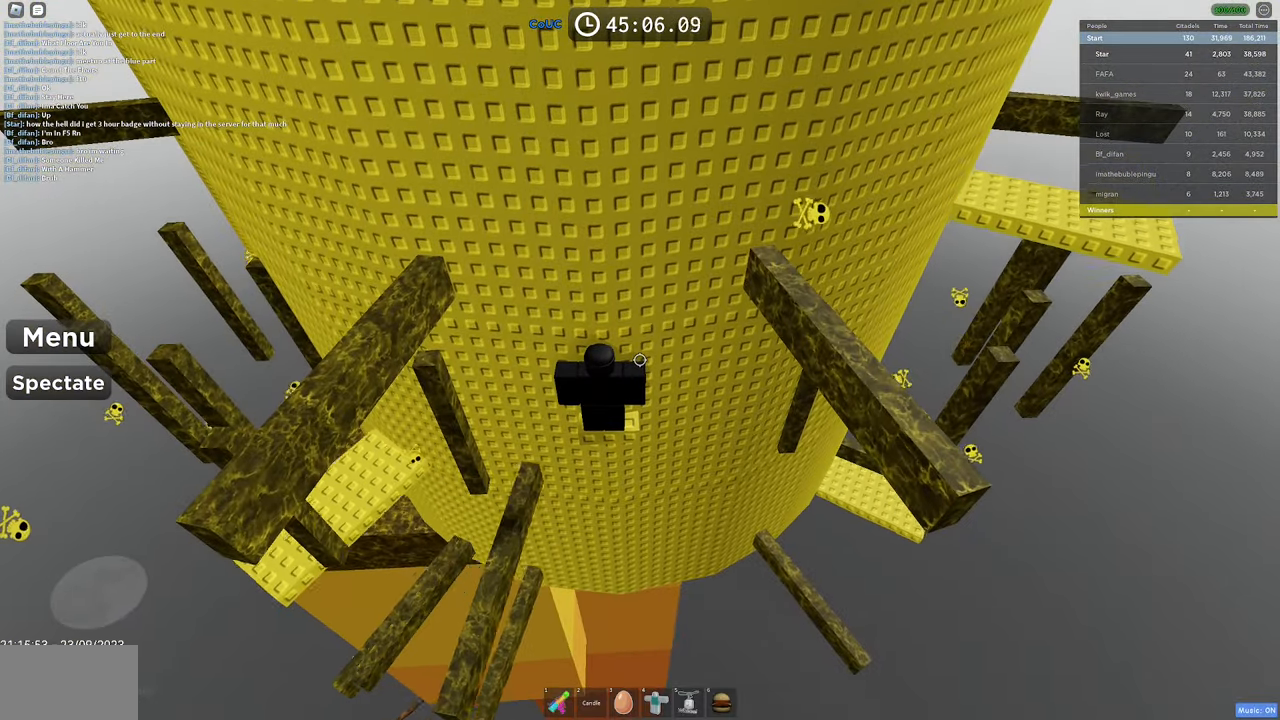
{"keys": [], "mouse": ["right"], "events": []}
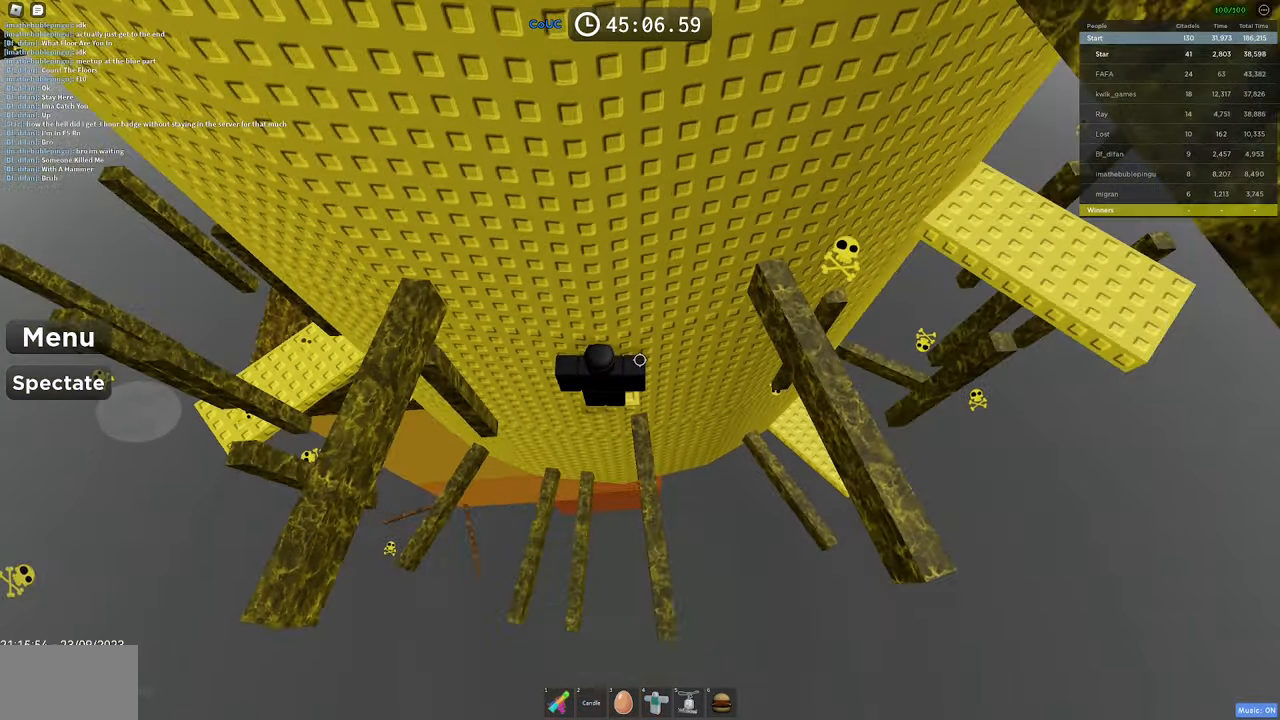
{"keys": [], "mouse": ["right"], "events": []}
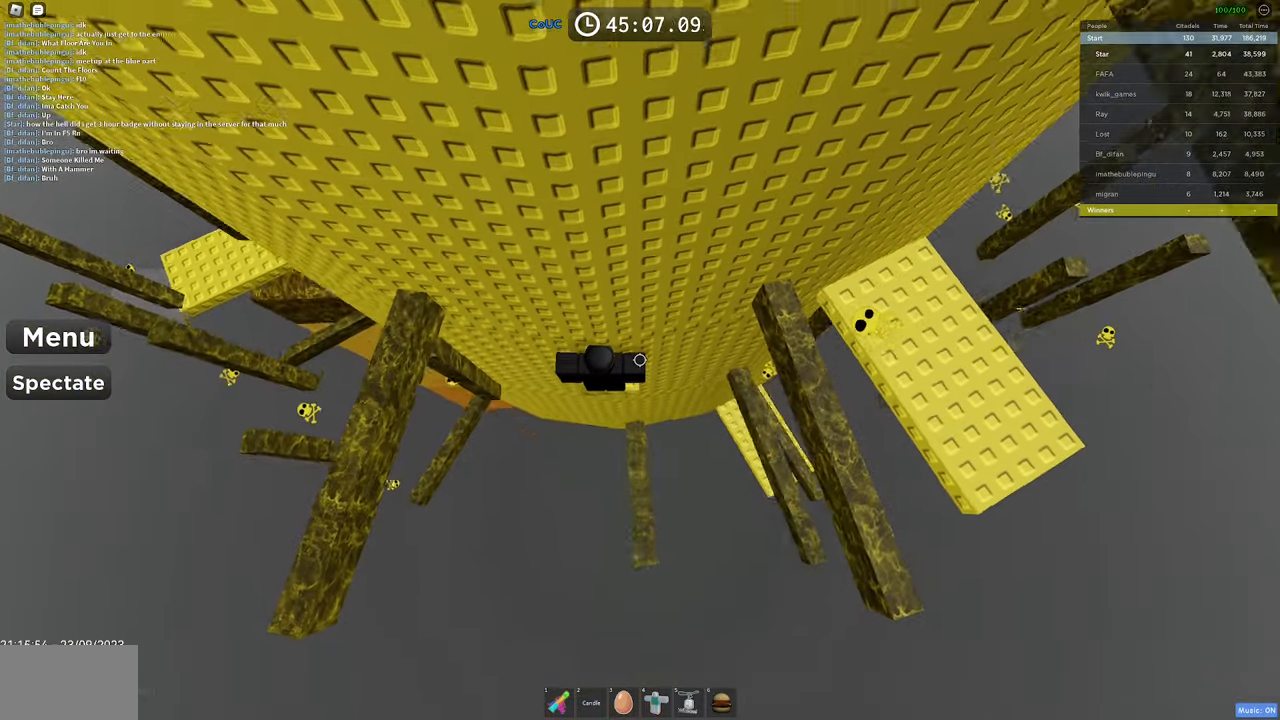
{"keys": [], "mouse": ["right"], "events": [[67, "d", "down"], [150, "space", "down"], [267, "w", "down"], [367, "d", "up"], [367, "space", "up"], [500, "w", "up"]]}
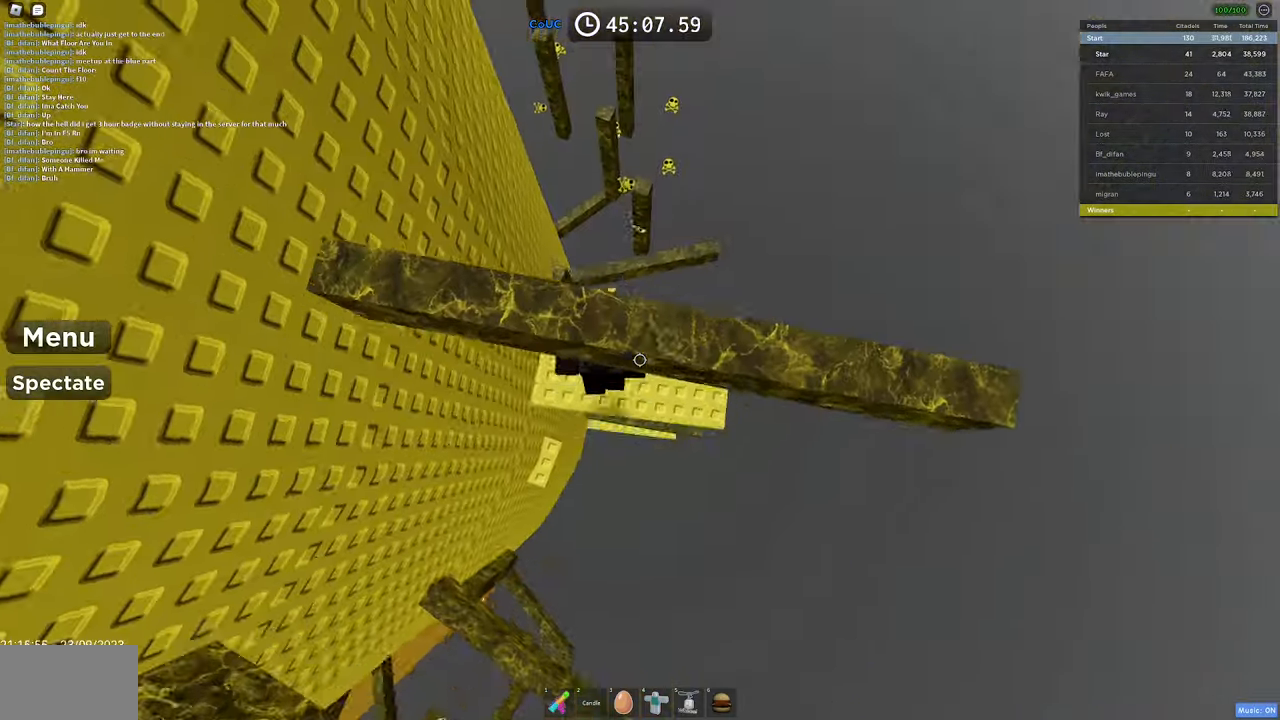
{"keys": [], "mouse": ["right"], "events": []}
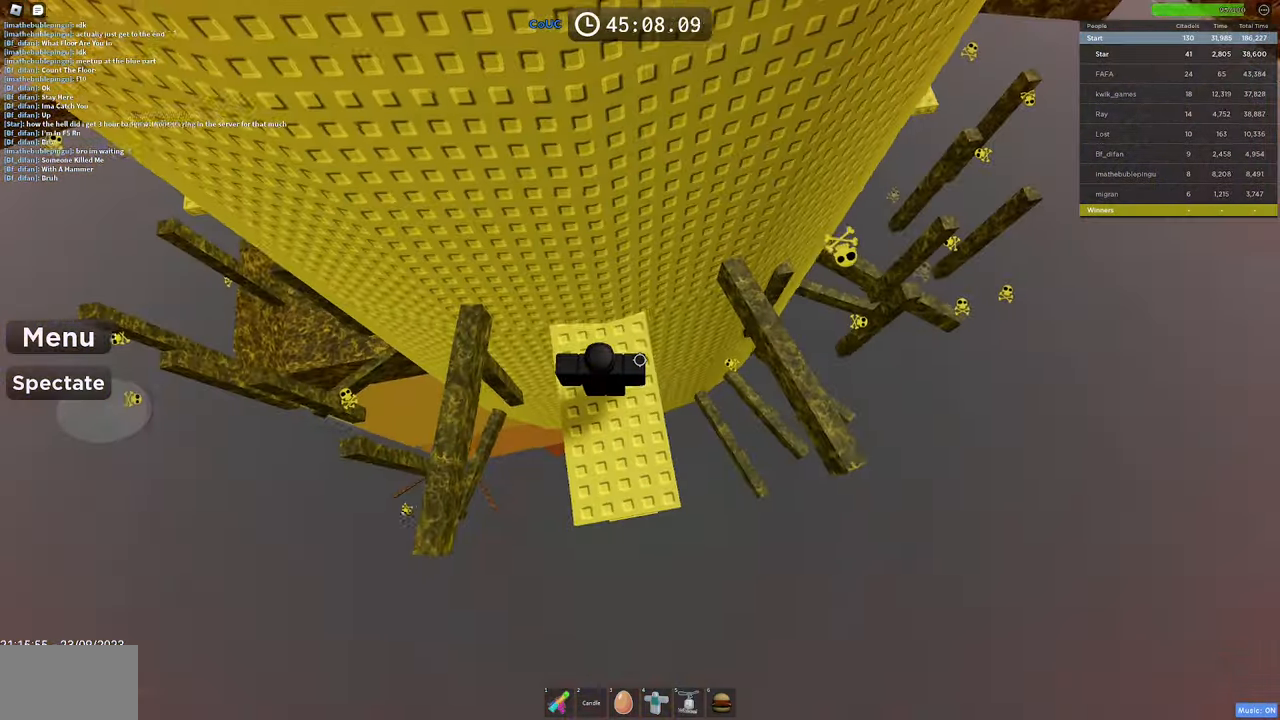
{"keys": ["a"], "mouse": ["right"], "events": [[67, "a", "down"], [117, "space", "down"], [250, "a", "up"], [300, "space", "up"], [450, "a", "down"]]}
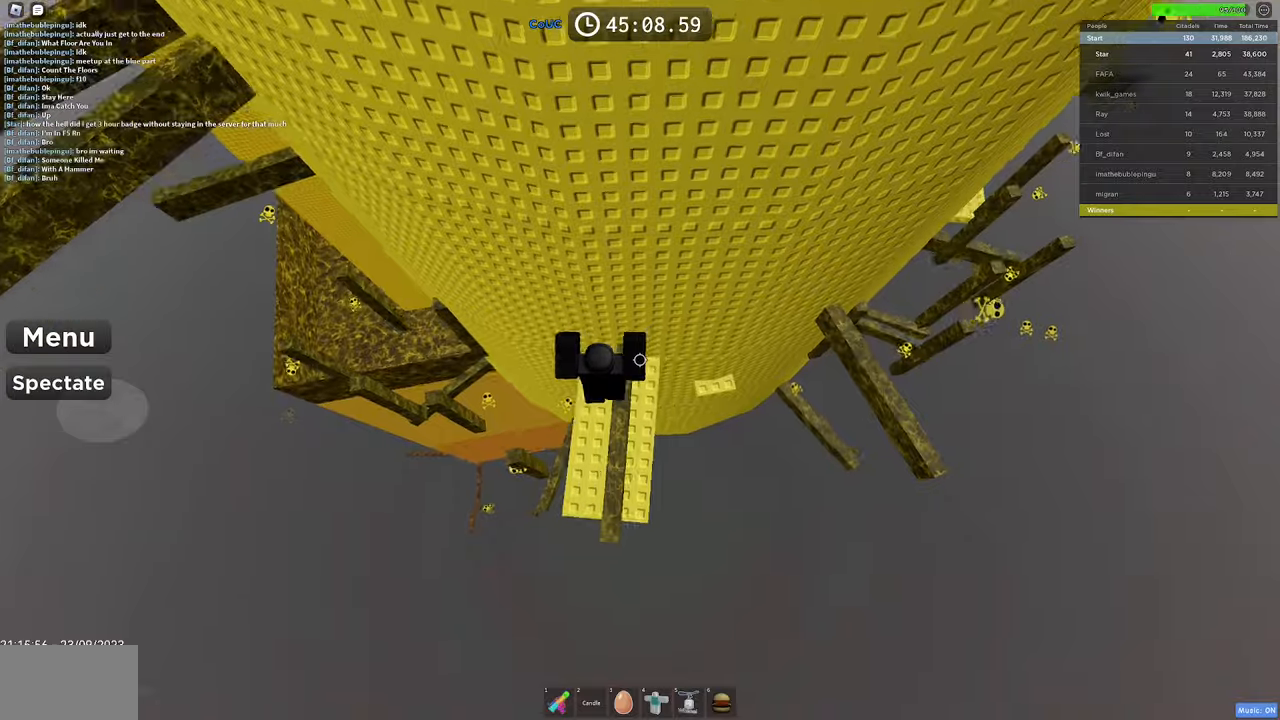
{"keys": [], "mouse": ["right"], "events": [[133, "a", "up"], [366, "s", "down"], [416, "s", "up"]]}
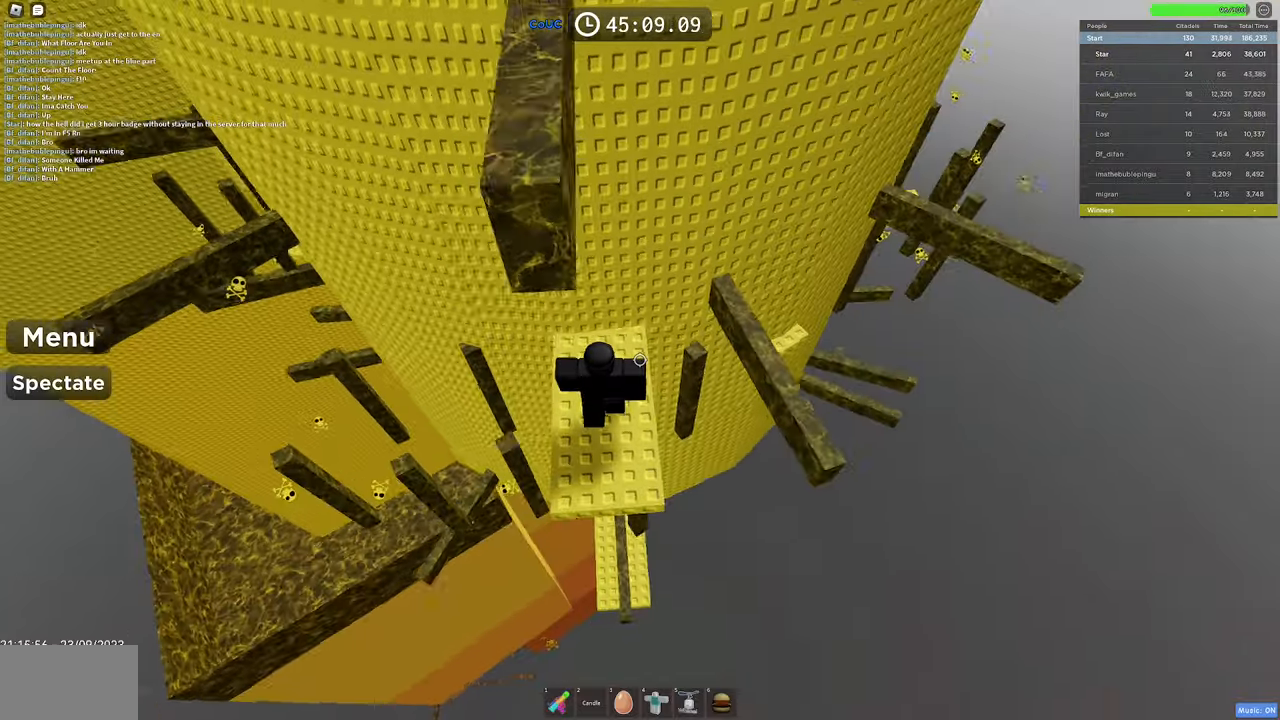
{"keys": [], "mouse": ["right"], "events": []}
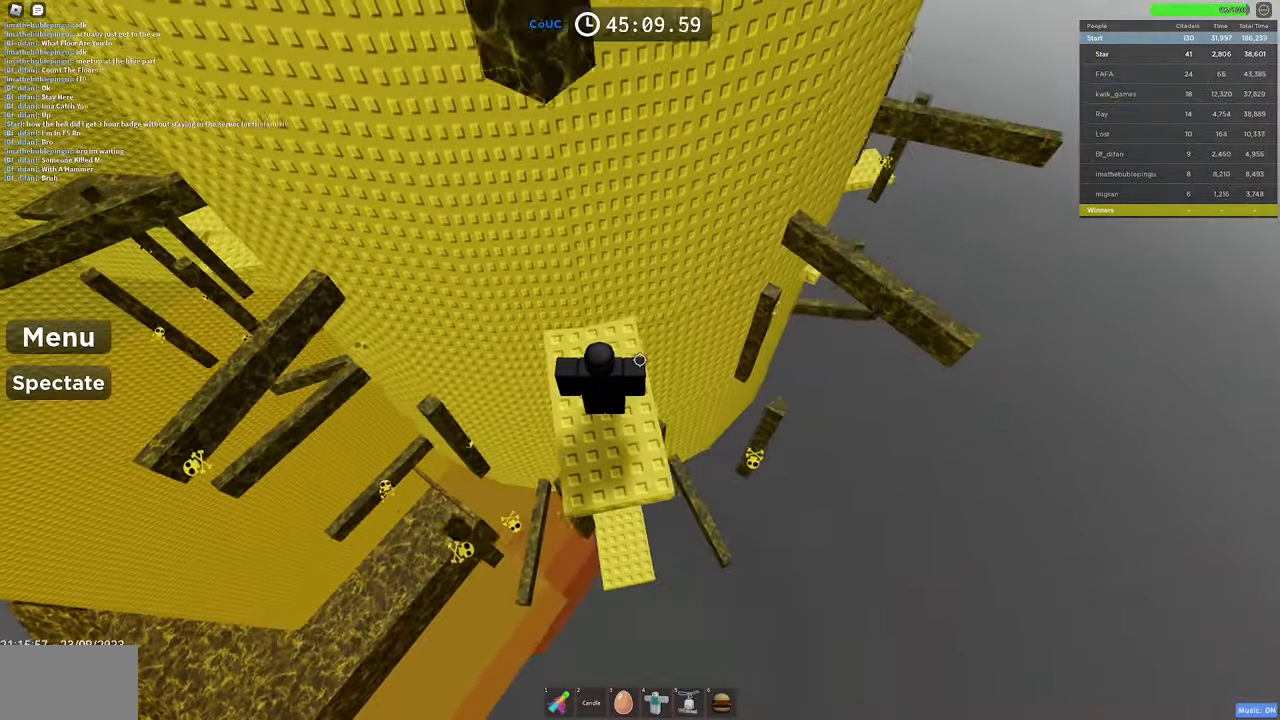
{"keys": [], "mouse": ["right"], "events": []}
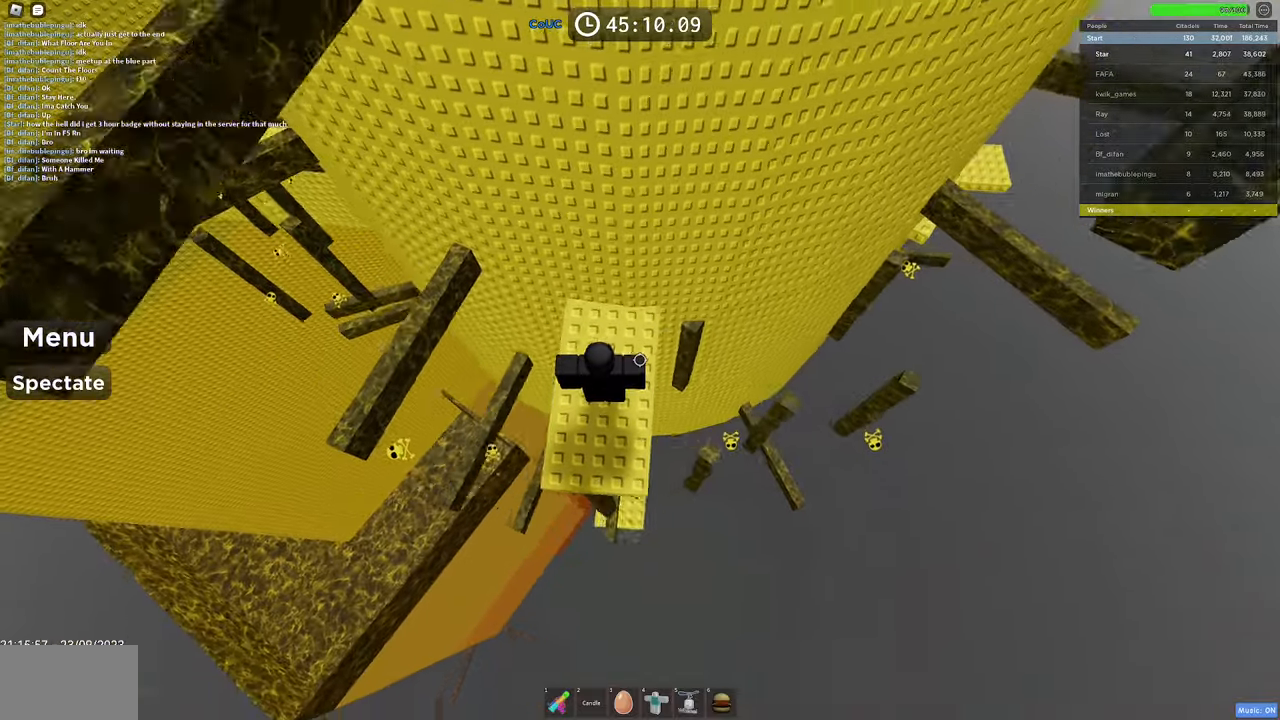
{"keys": [], "mouse": ["right"], "events": [[216, "a", "down"], [316, "space", "down"], [416, "a", "up"], [466, "space", "up"]]}
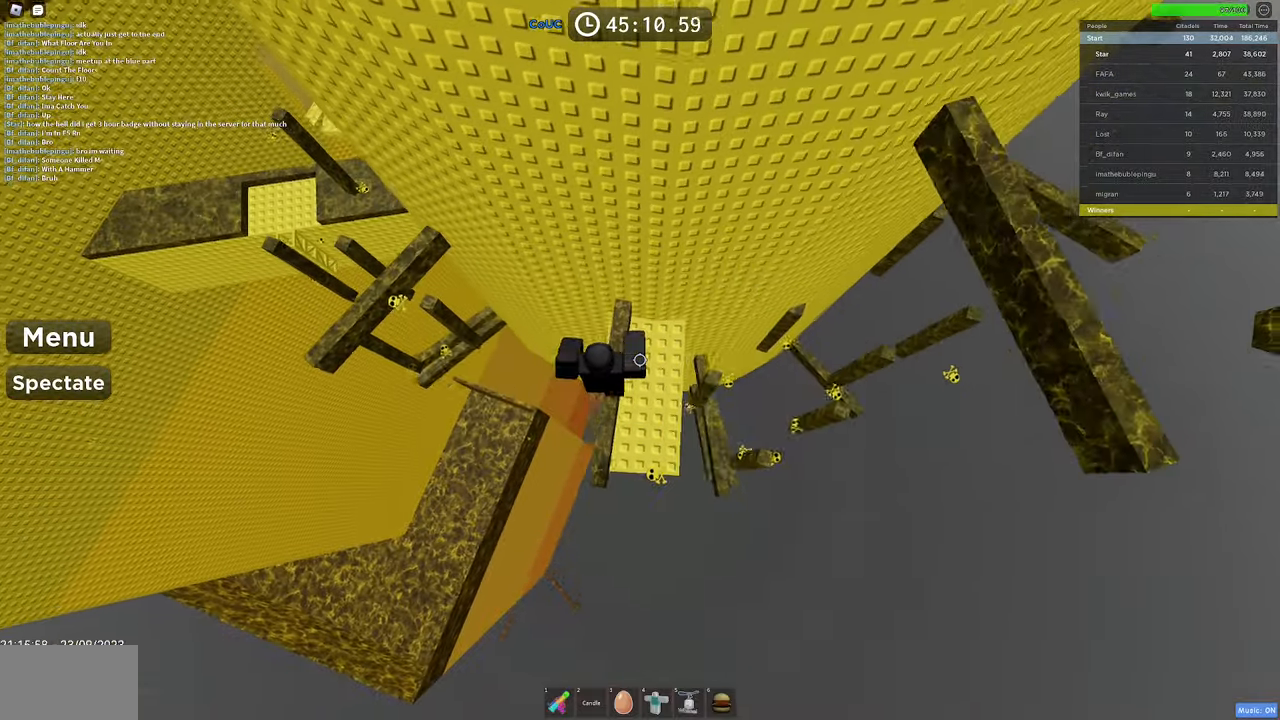
{"keys": [], "mouse": ["right"], "events": [[100, "a", "down"], [150, "w", "down"], [283, "a", "up"], [283, "w", "up"]]}